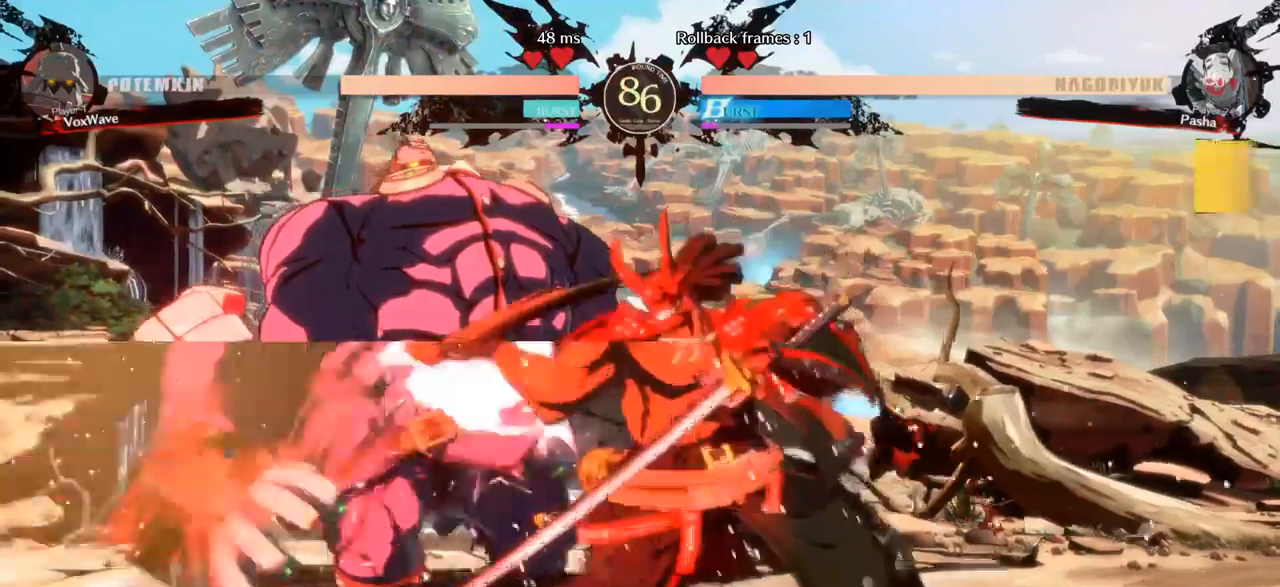
Gameplay with a controller (arcade stick); each line is a JSON object with the inputs held at the frame after it (dt_ms = milliseconds from this image to that frame). "events" lists button and stick changes between this image and that frame as [ms after this image, input, new state], when the widget could be followed in between. Not read: L3 R3.
{"dt_ms": 500, "buttons": [], "left_stick": "left", "events": []}
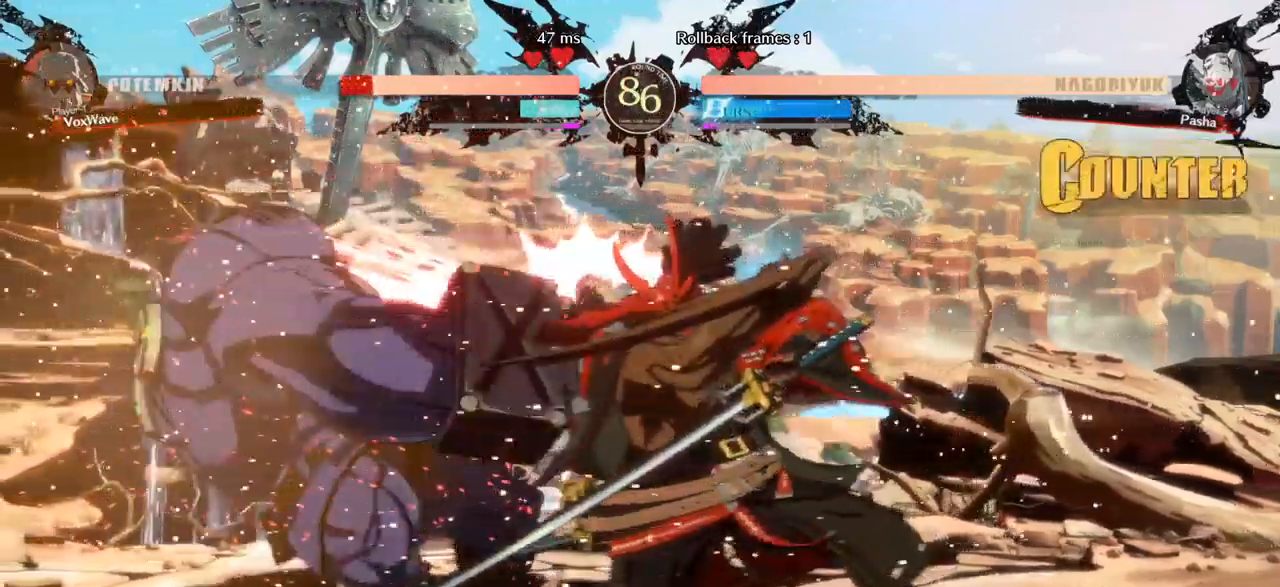
{"dt_ms": 500, "buttons": [], "left_stick": "down-left", "events": [[33, "left_stick", "down-left"]]}
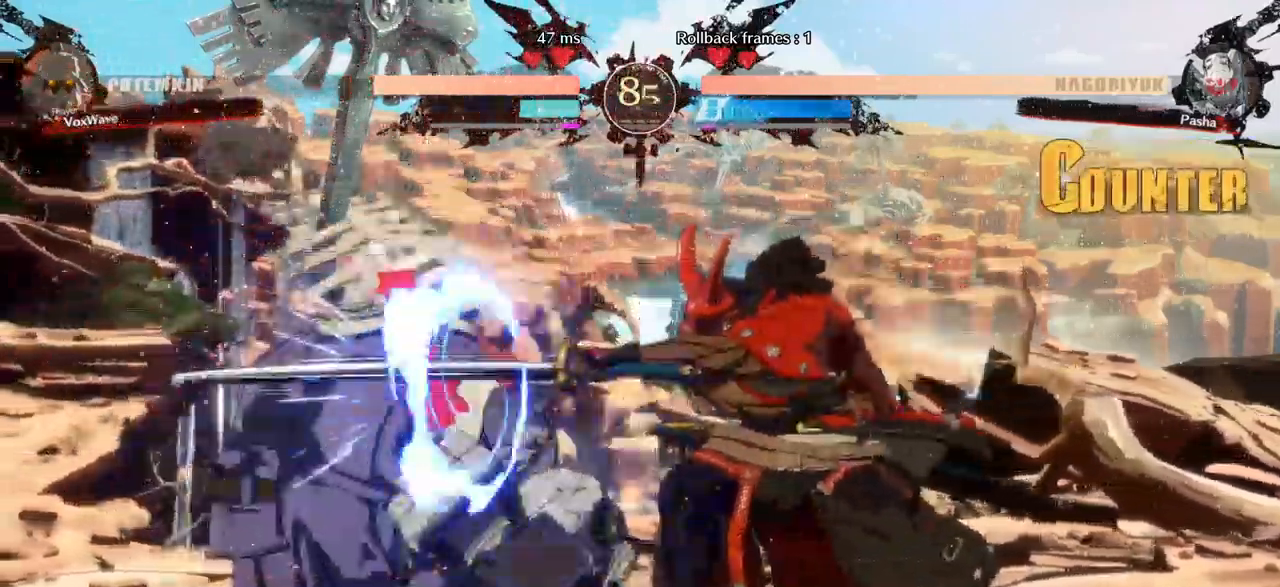
{"dt_ms": 500, "buttons": [], "left_stick": "down-left", "events": []}
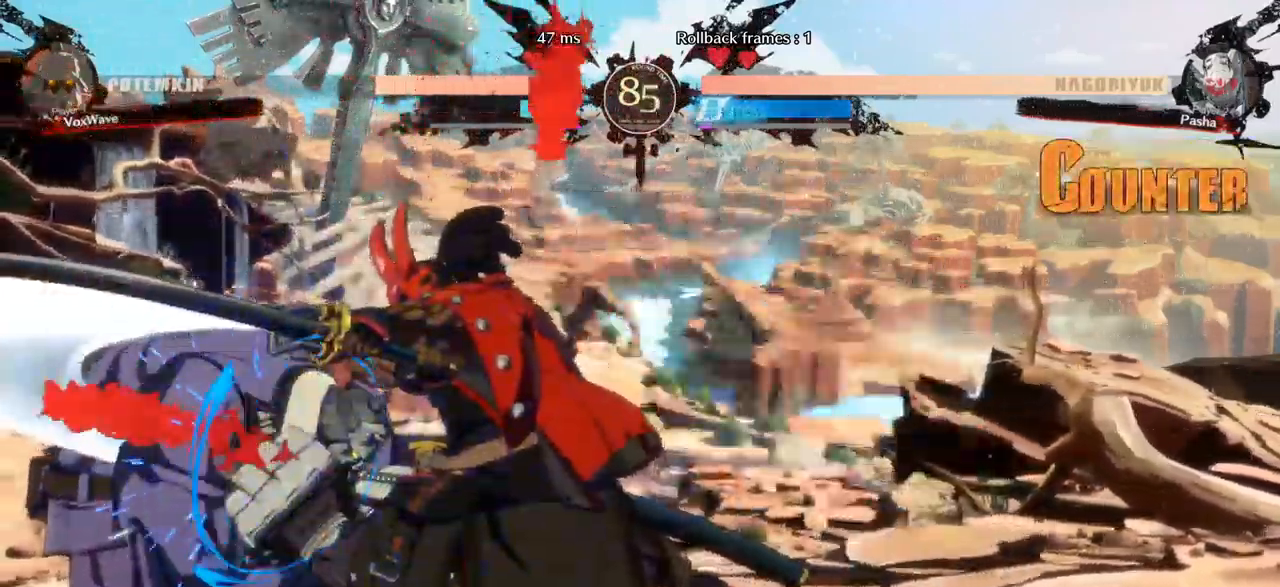
{"dt_ms": 500, "buttons": [], "left_stick": "up-left", "events": [[217, "left_stick", "up-left"]]}
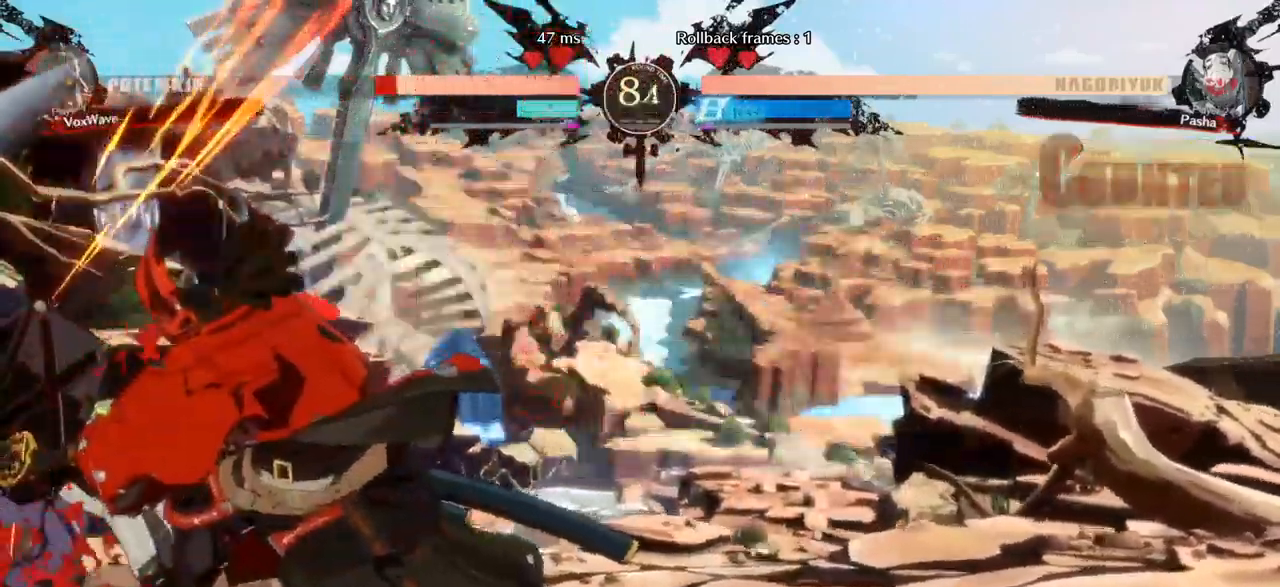
{"dt_ms": 500, "buttons": ["SQUARE"], "left_stick": "down-left", "events": [[317, "left_stick", "down-left"], [383, "SQUARE", "down"]]}
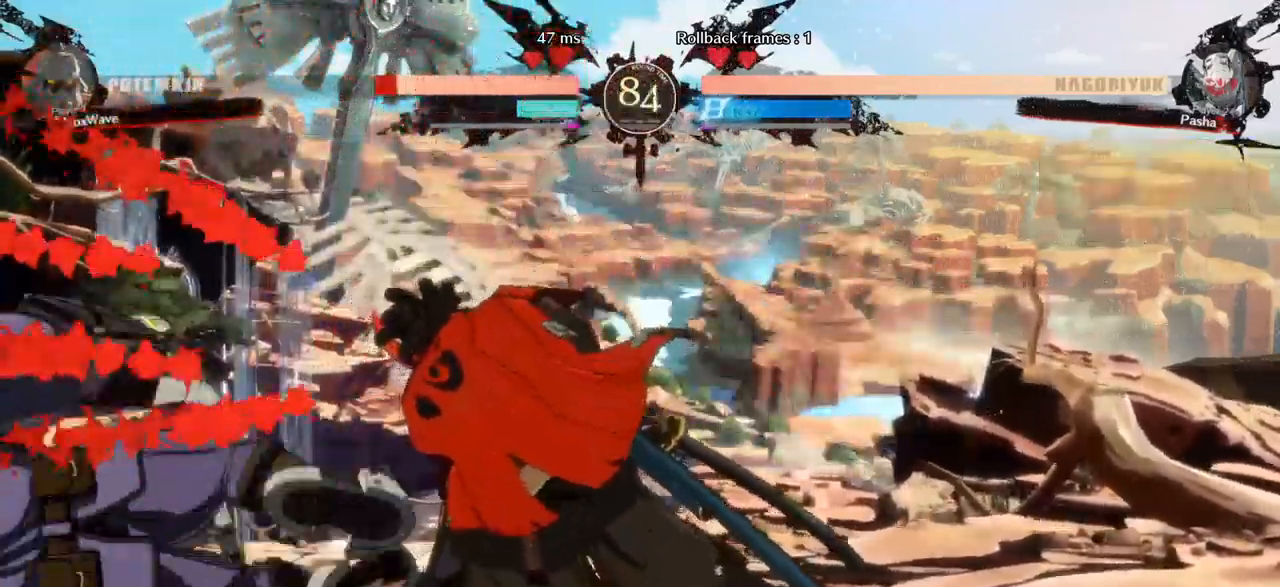
{"dt_ms": 500, "buttons": [], "left_stick": "down-left", "events": [[350, "SQUARE", "up"]]}
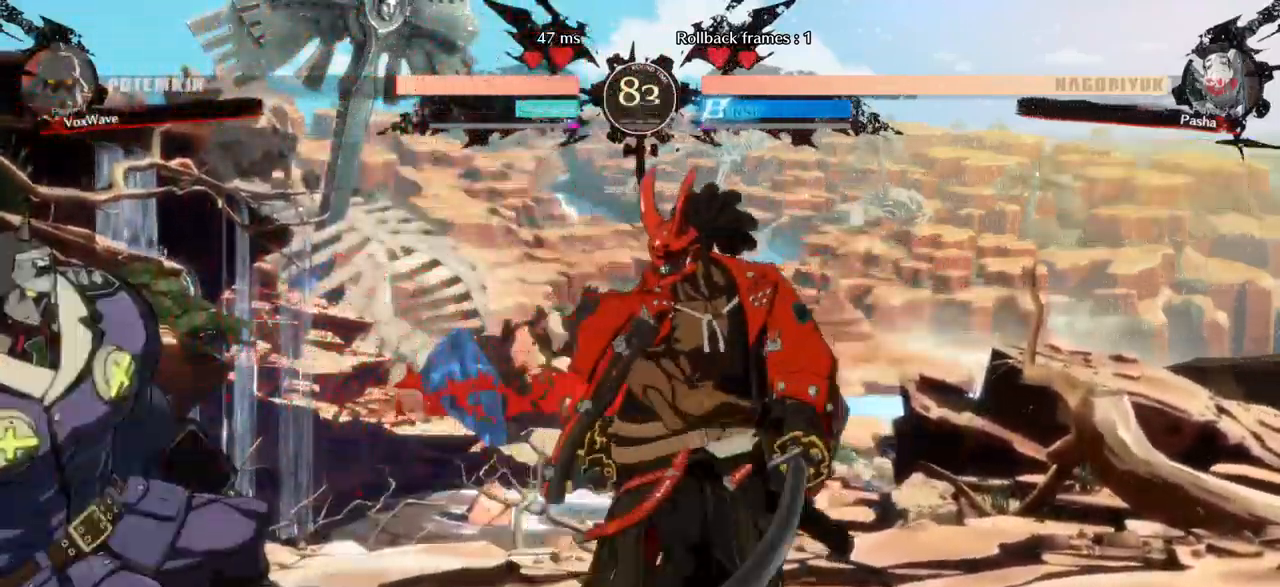
{"dt_ms": 500, "buttons": [], "left_stick": "up-left", "events": [[250, "left_stick", "up-left"]]}
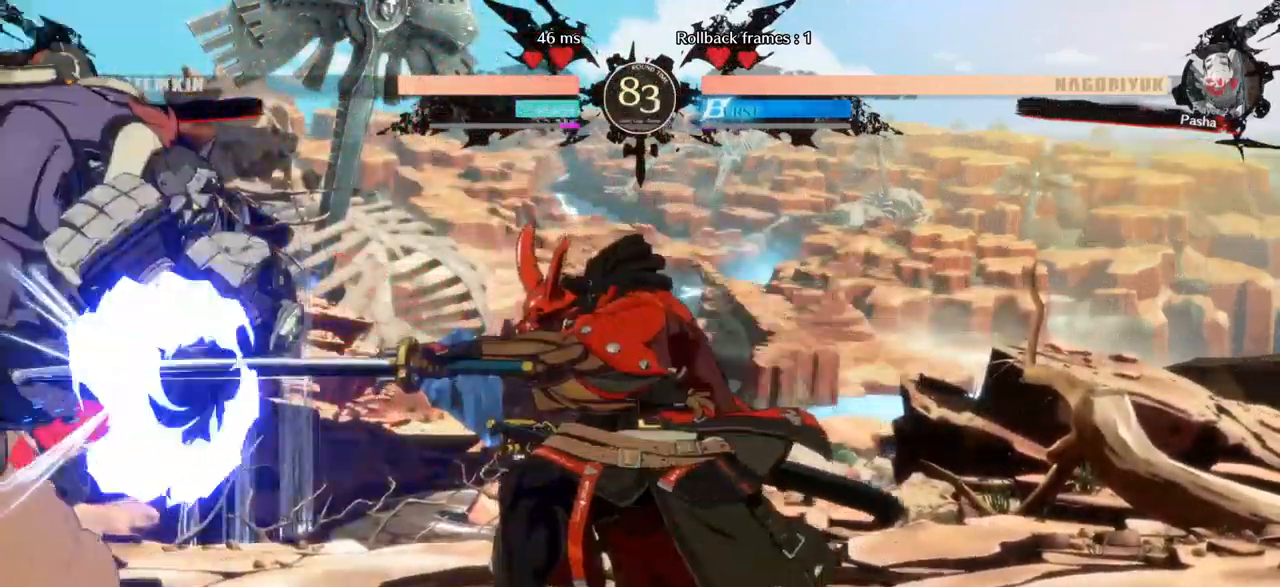
{"dt_ms": 500, "buttons": [], "left_stick": "down-left", "events": [[33, "left_stick", "center"], [367, "left_stick", "left"], [417, "left_stick", "down-left"]]}
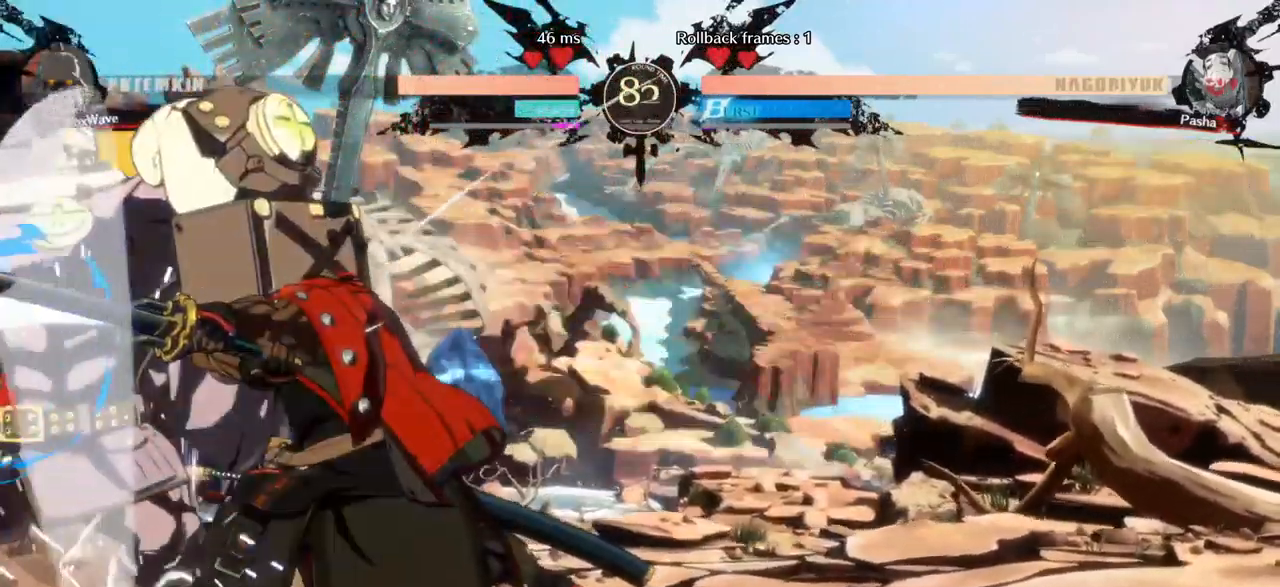
{"dt_ms": 500, "buttons": [], "left_stick": "down-left"}
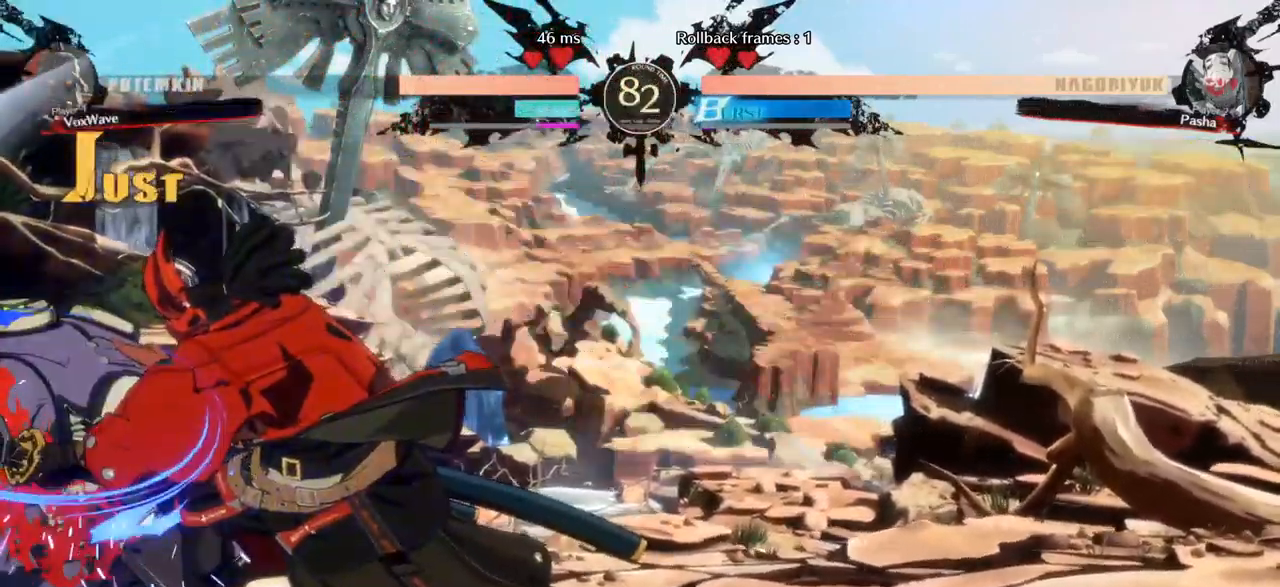
{"dt_ms": 500, "buttons": [], "left_stick": "down-left", "events": []}
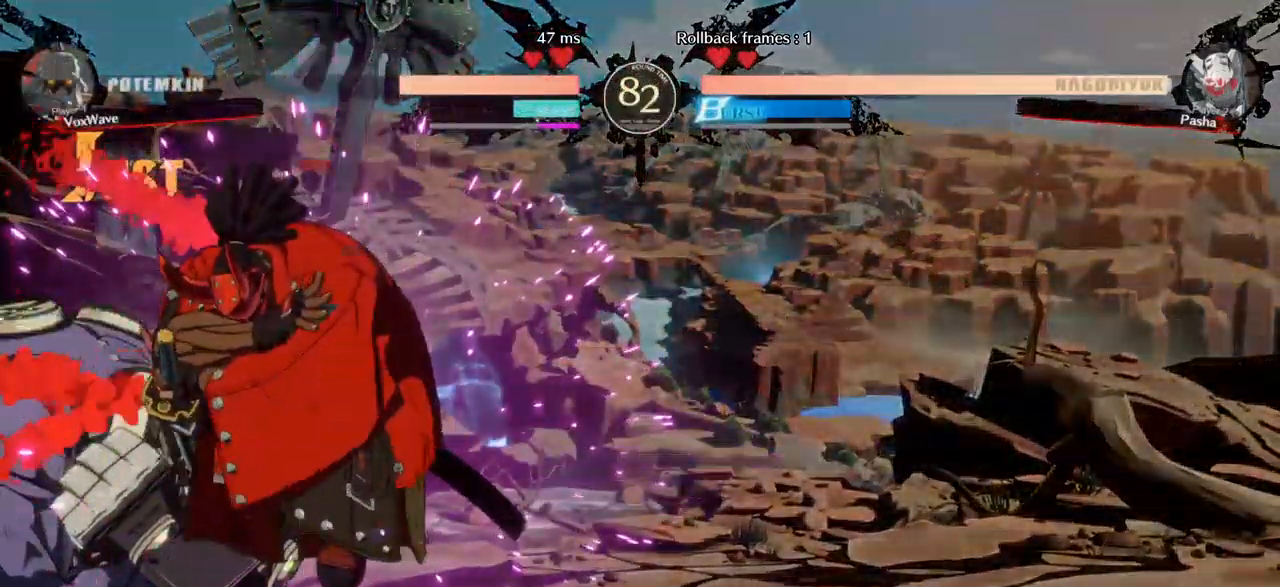
{"dt_ms": 500, "buttons": [], "left_stick": "left", "events": [[84, "left_stick", "left"]]}
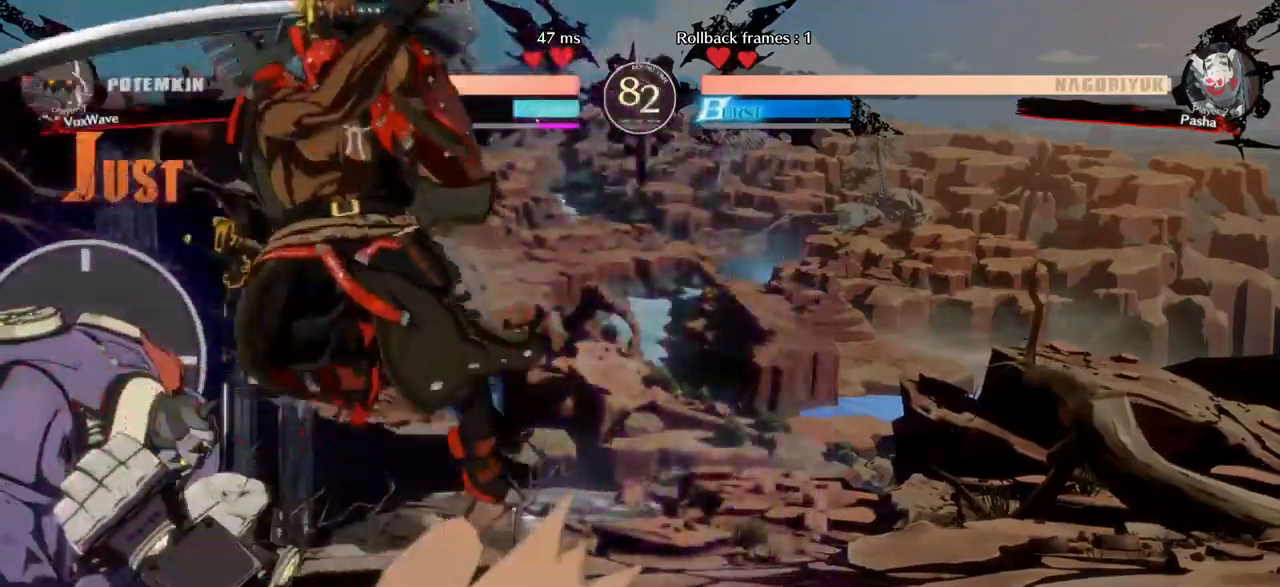
{"dt_ms": 1000, "buttons": ["L1"], "left_stick": "left"}
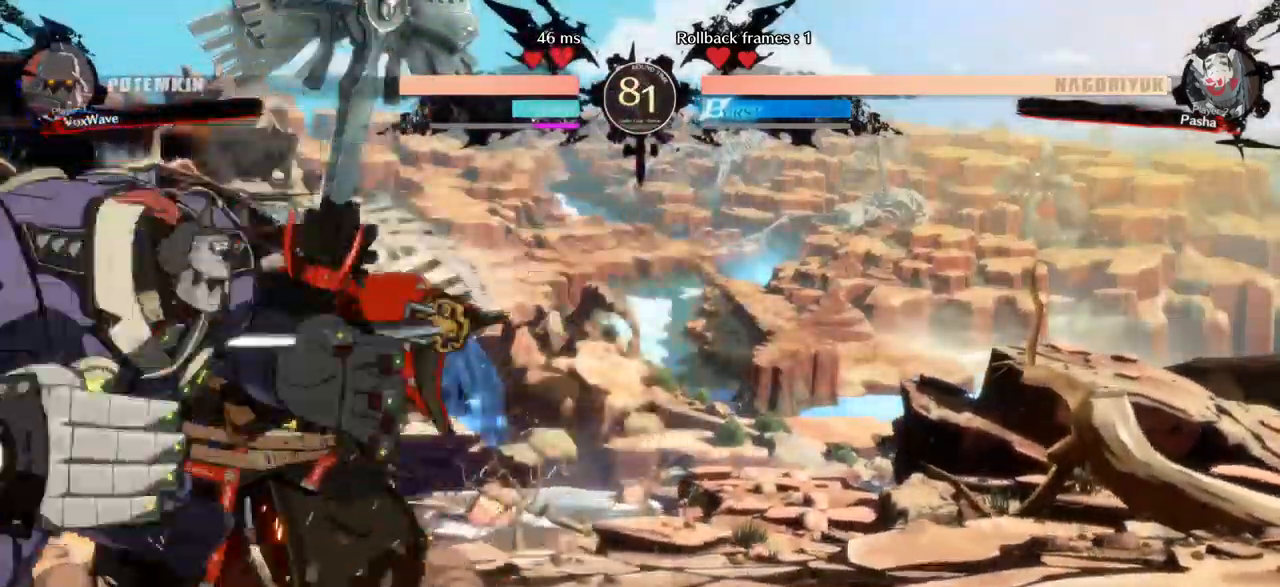
{"dt_ms": 1000, "buttons": [], "left_stick": "right"}
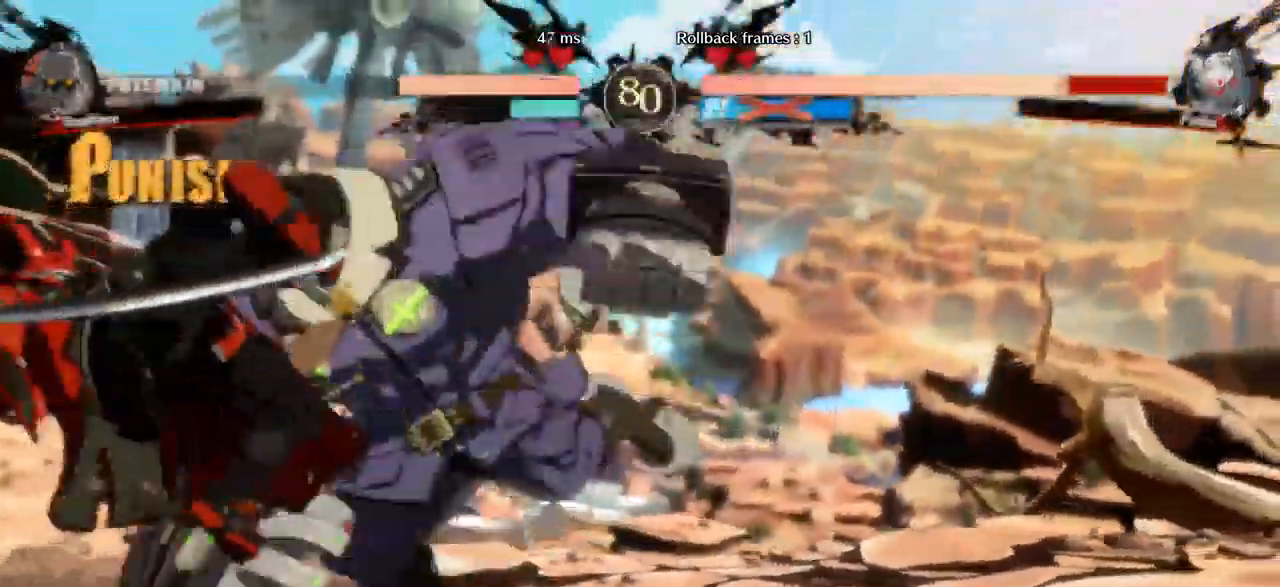
{"dt_ms": 500, "buttons": [], "left_stick": "center", "events": [[484, "left_stick", "center"]]}
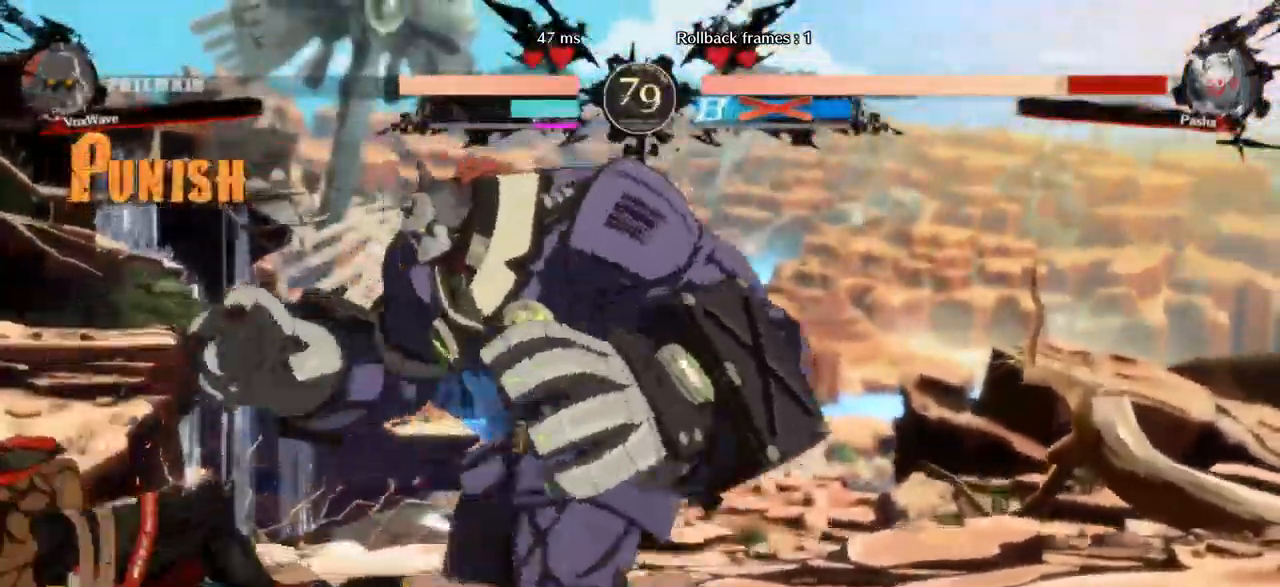
{"dt_ms": 500, "buttons": [], "left_stick": "left", "events": [[50, "left_stick", "left"]]}
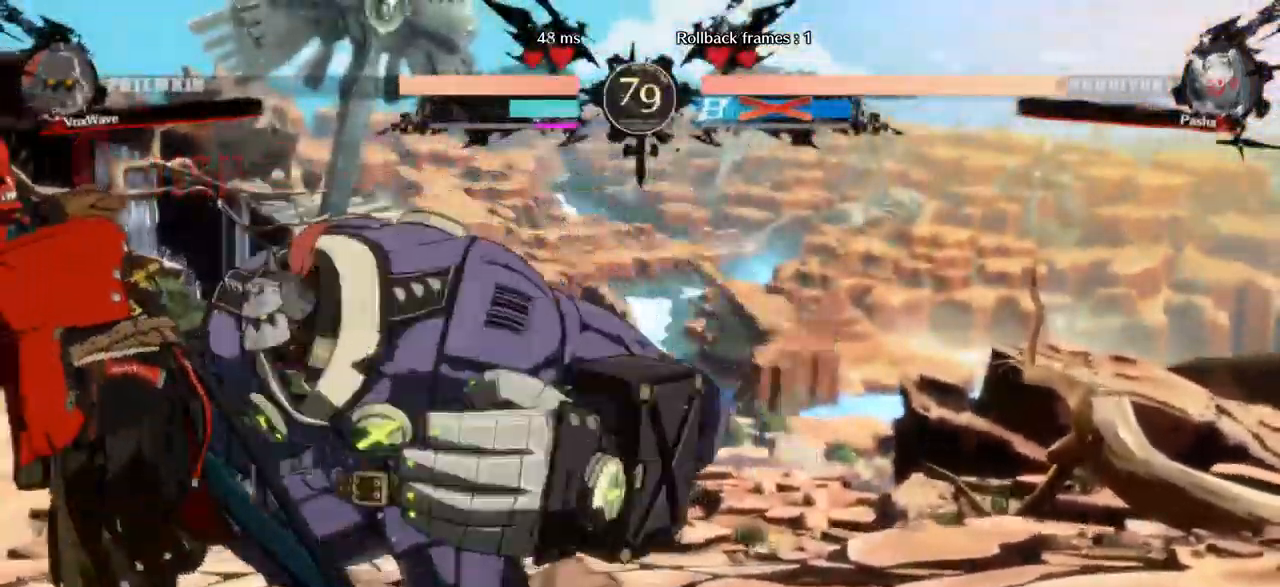
{"dt_ms": 500, "buttons": [], "left_stick": "center"}